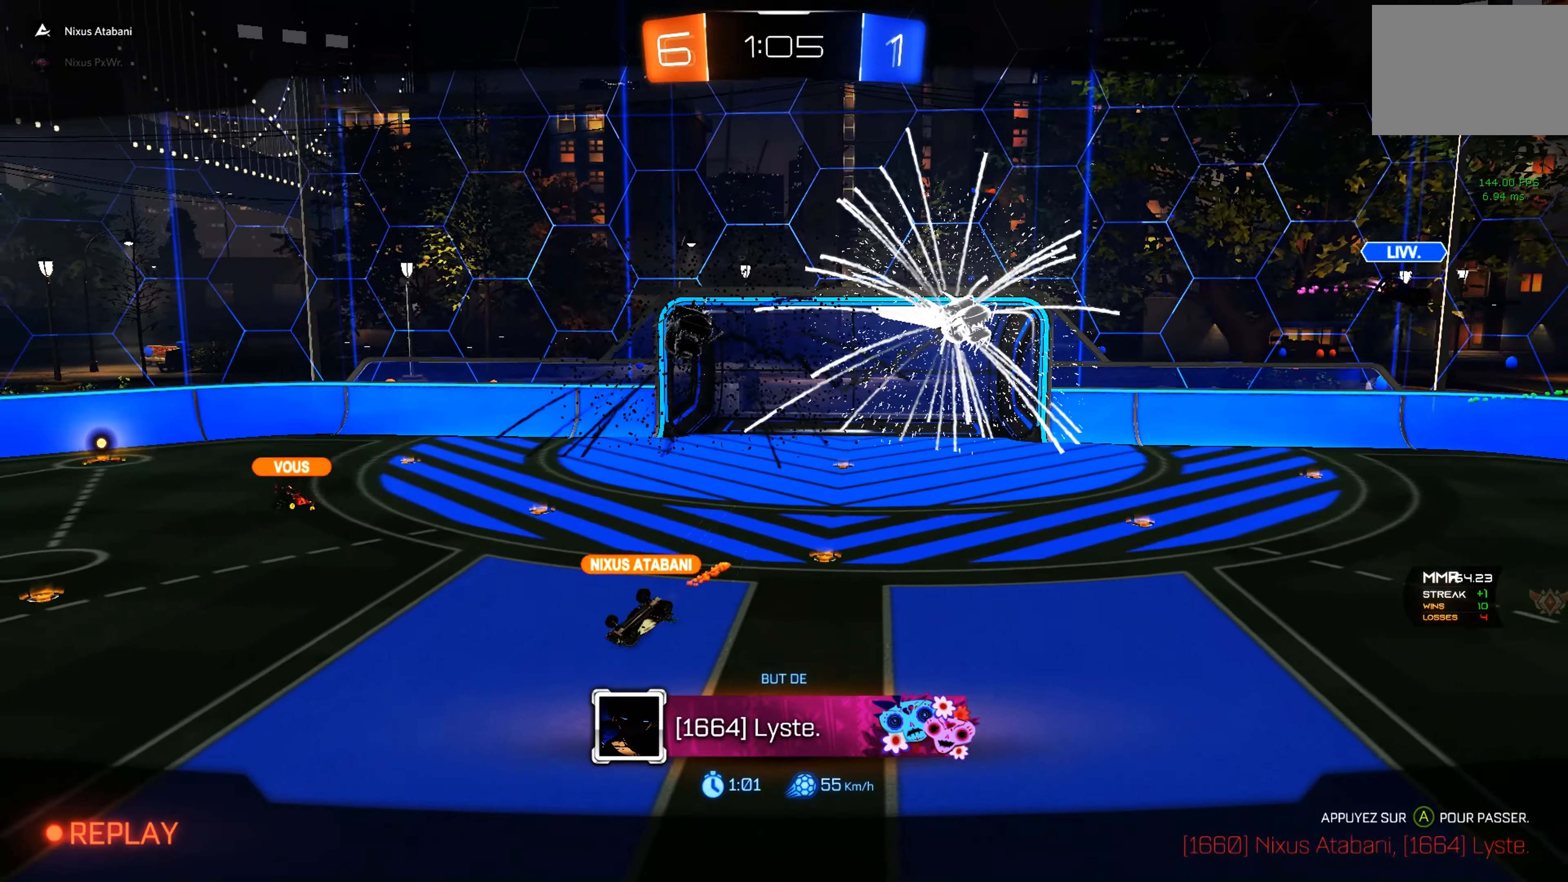
Gameplay with a controller (Xbox layout); each line is a JSON object with the inputs held at the frame after it. "events" lists button and stick changes between this image and that frame as [ms after this image, input, new state], when the widget could be followed in between. Not read: DPAD_DOWN DPAD_LEFT DPAD_RIGHT DPAD_UP L3 R3 SELECT START right_stick.
{"buttons": [], "left_stick": "center", "events": [[234, "A", "down"], [417, "A", "up"]]}
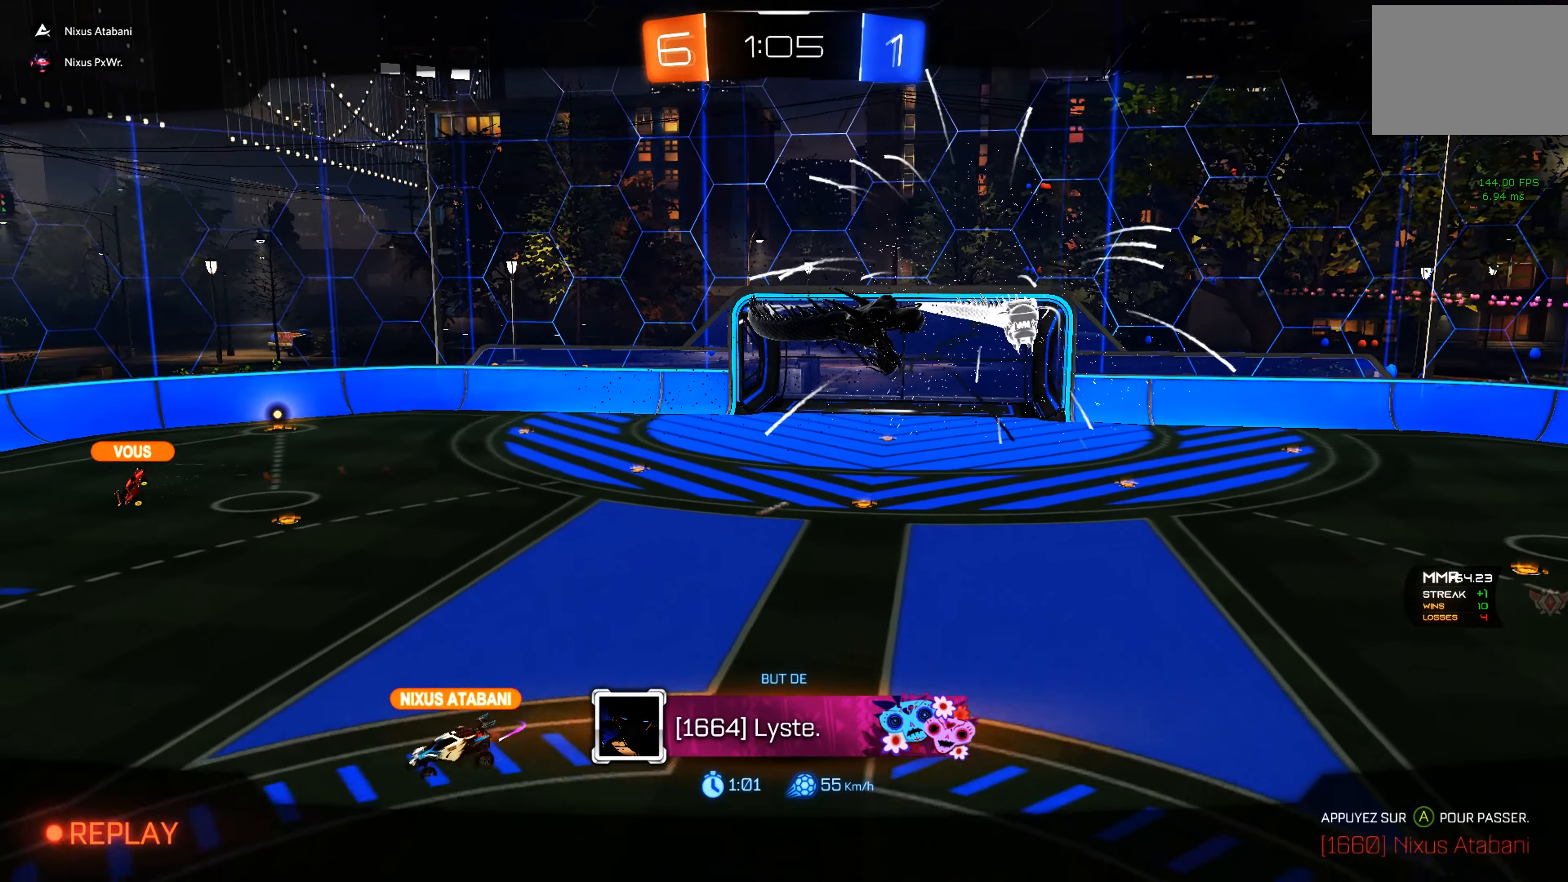
{"buttons": [], "left_stick": "center", "events": []}
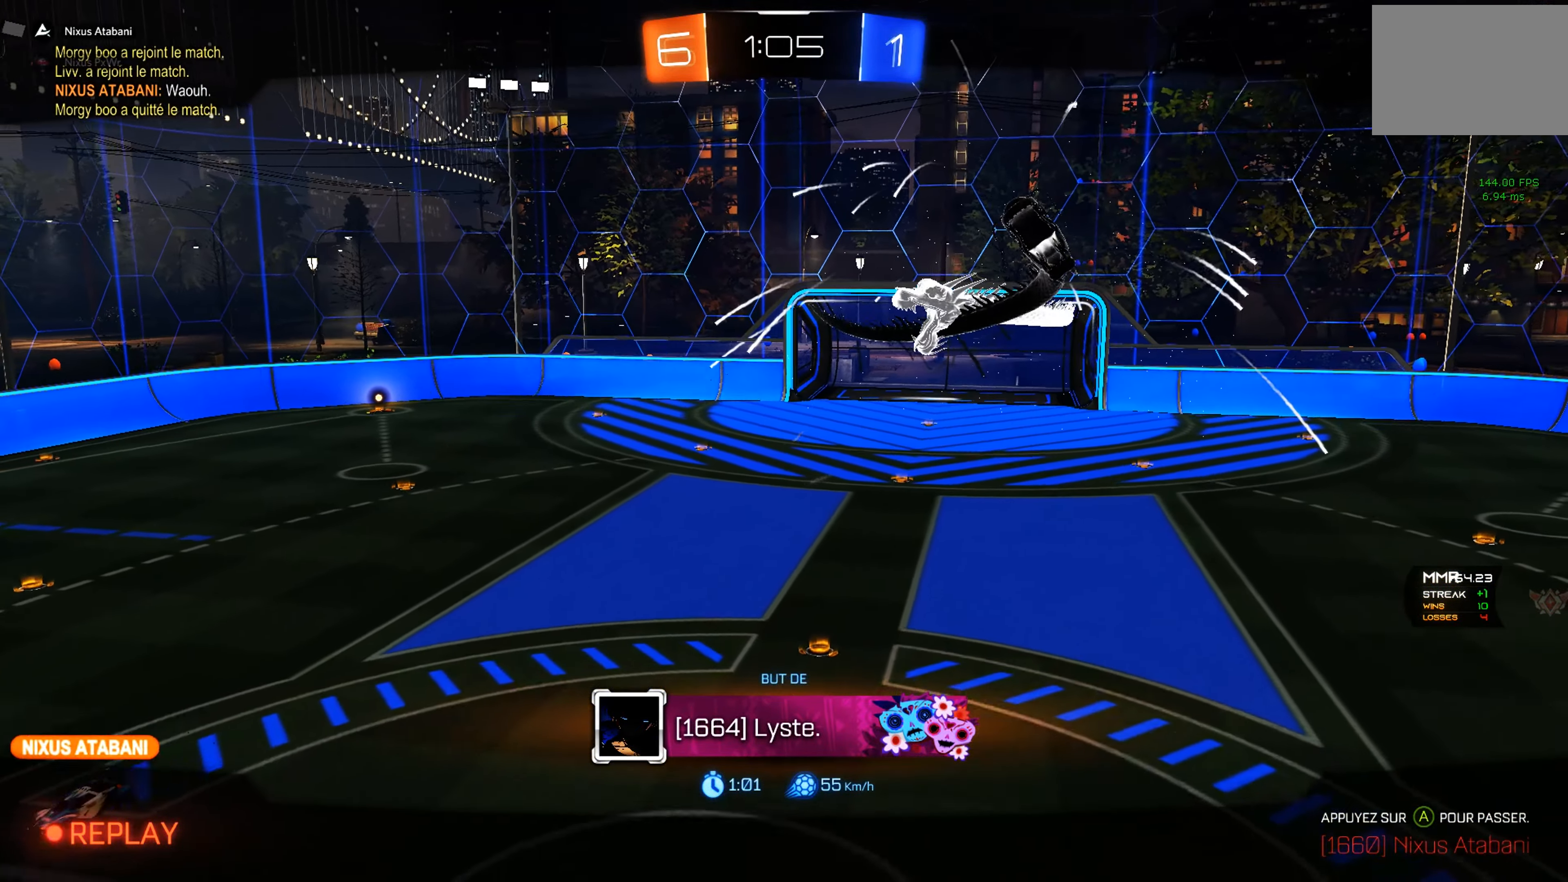
{"buttons": [], "left_stick": "center", "events": []}
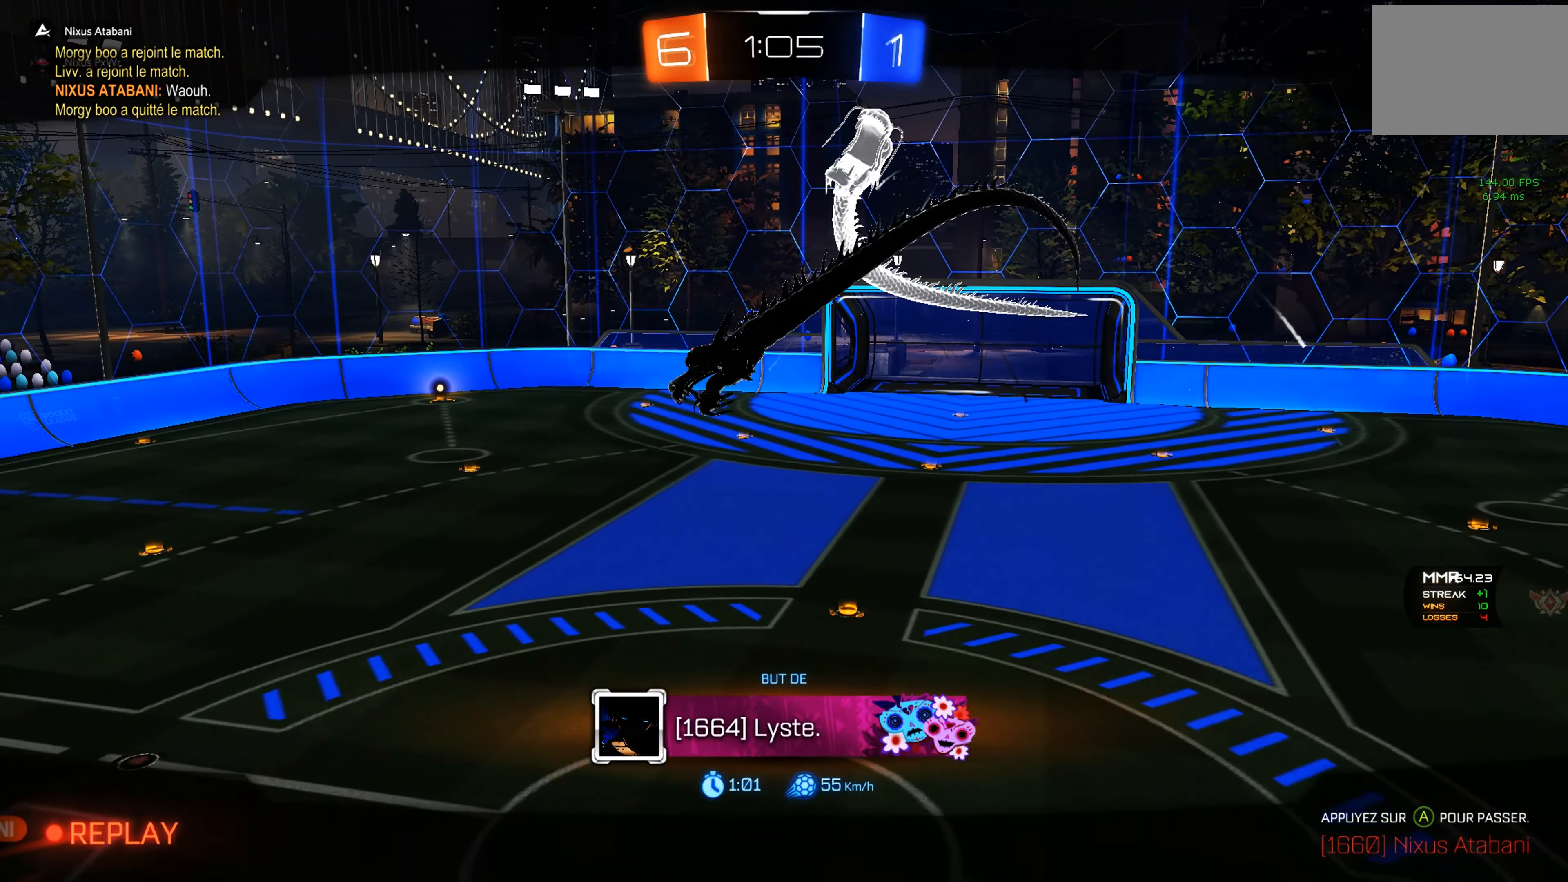
{"buttons": [], "left_stick": "center", "events": []}